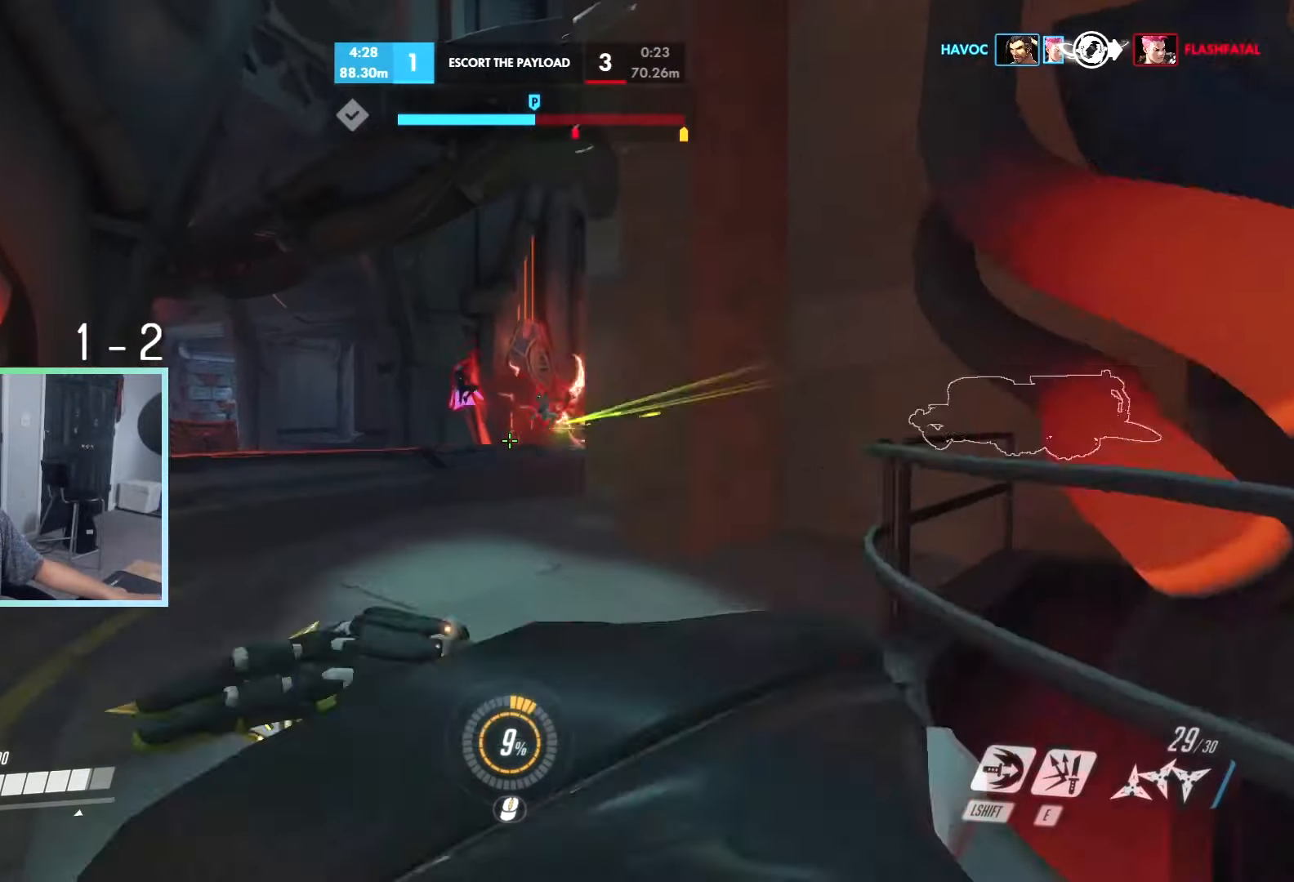
Gameplay with keyboard; each line is a JSON object with the keys held at the frame after it. "events" lists presses ("down") and releases ("up") of "a", "ctrl", "d", "e", "q", "r", "s", "shift", "space", "tab", "w", "x" and "z" between this image and that frame as [ms after this image, input, new state], when the widget could be followed in between. No other keys are recorded. Mouse input is not recorded.
{"keys": ["w"], "events": [[150, "a", "up"]]}
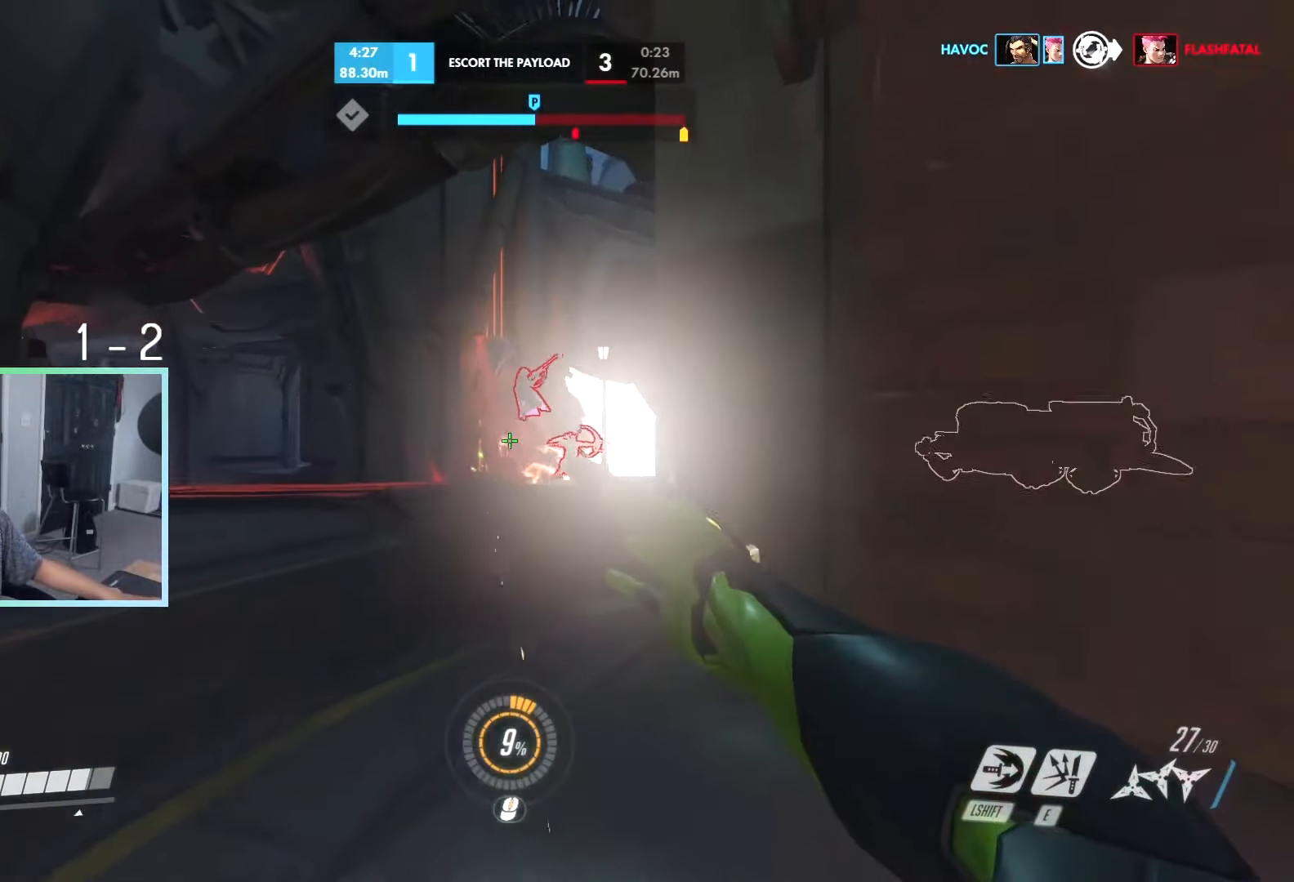
{"keys": ["w"], "events": [[117, "a", "down"], [167, "space", "down"], [217, "a", "up"], [267, "space", "up"]]}
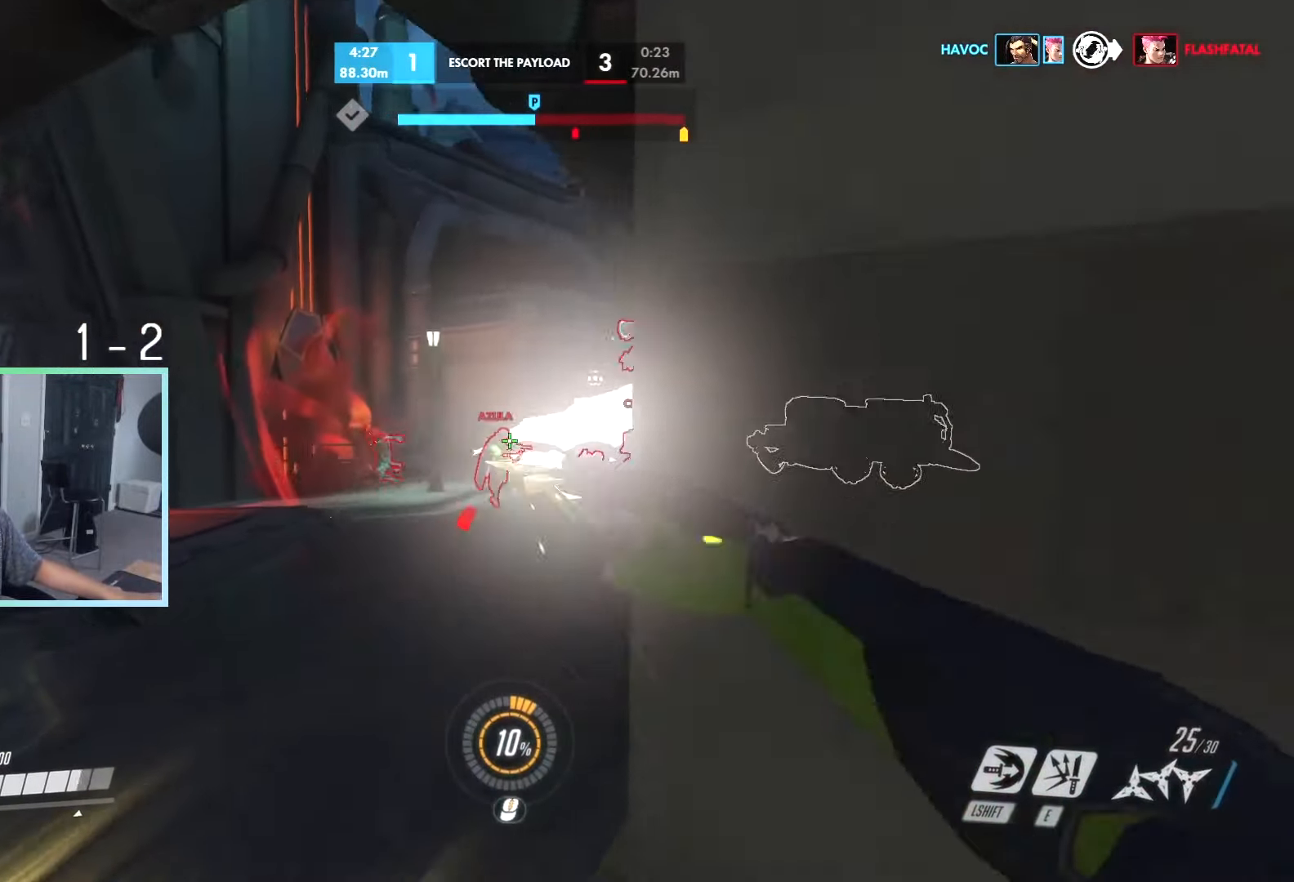
{"keys": ["s"], "events": [[50, "a", "down"], [233, "e", "down"], [283, "e", "up"], [283, "w", "up"], [367, "s", "down"], [417, "a", "up"]]}
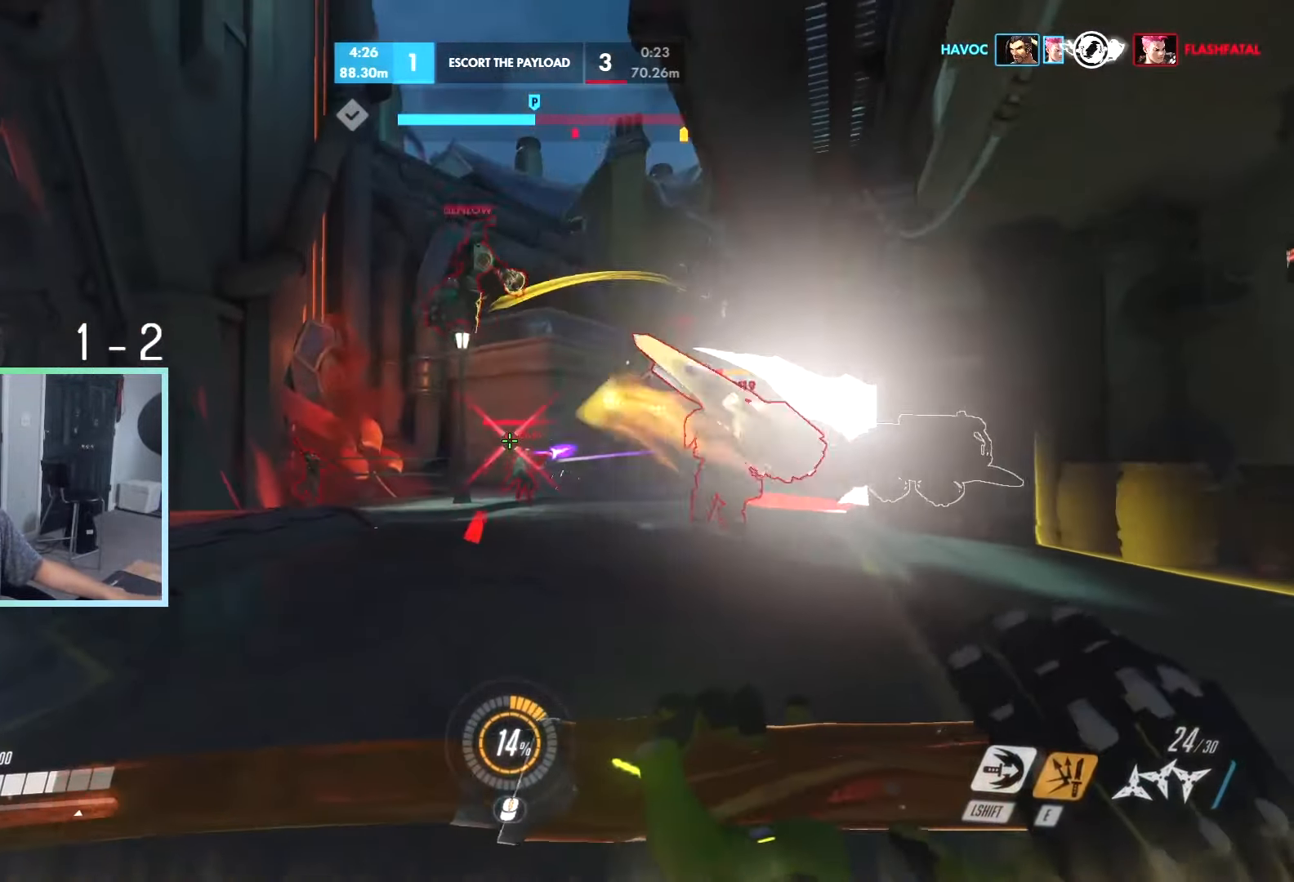
{"keys": ["shift", "w"], "events": [[100, "d", "down"], [100, "space", "down"], [150, "d", "up"], [150, "space", "up"], [333, "space", "down"], [383, "d", "down"], [383, "s", "up"], [433, "space", "up"], [483, "d", "up"], [483, "shift", "down"], [483, "w", "down"]]}
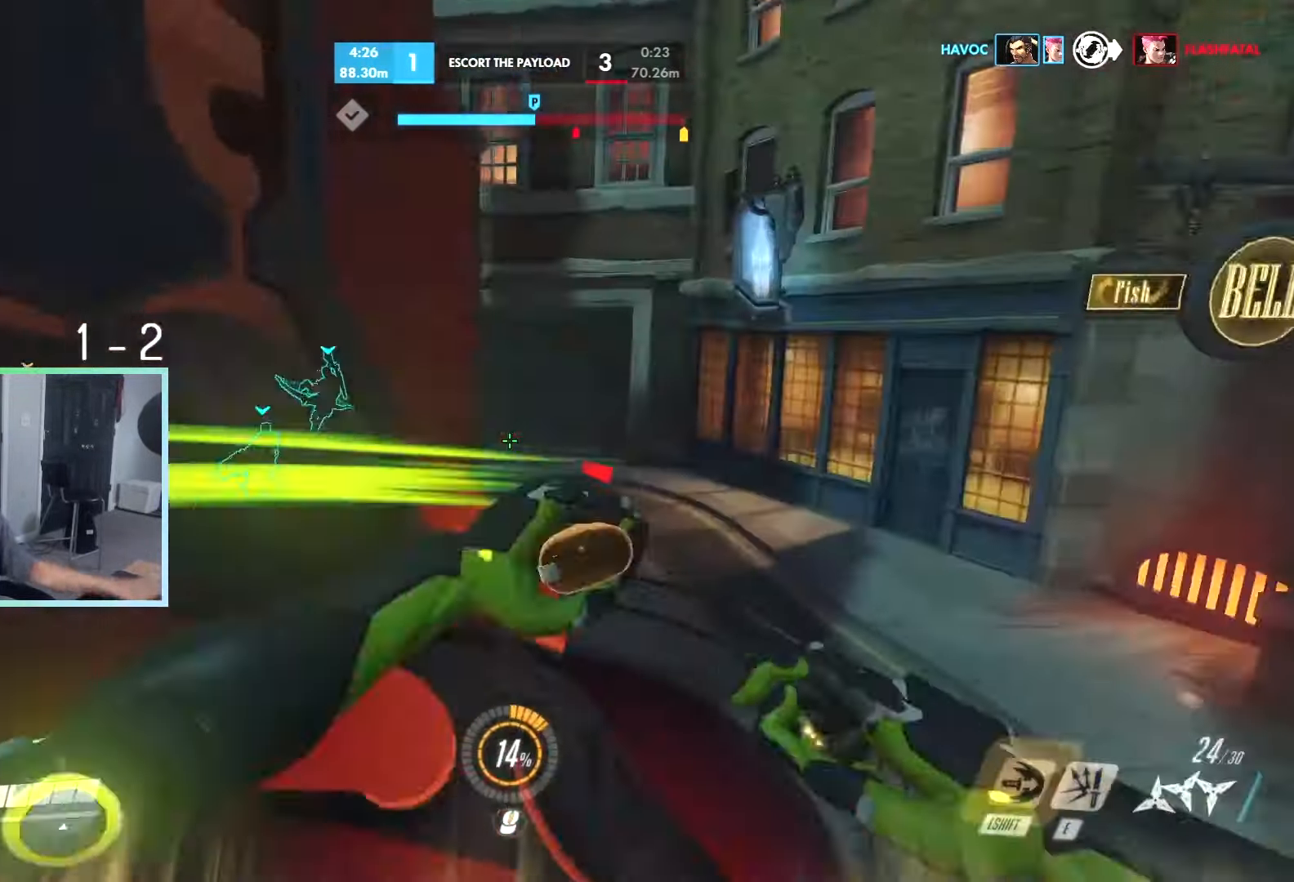
{"keys": ["w"], "events": [[67, "shift", "up"], [400, "r", "down"], [500, "r", "up"]]}
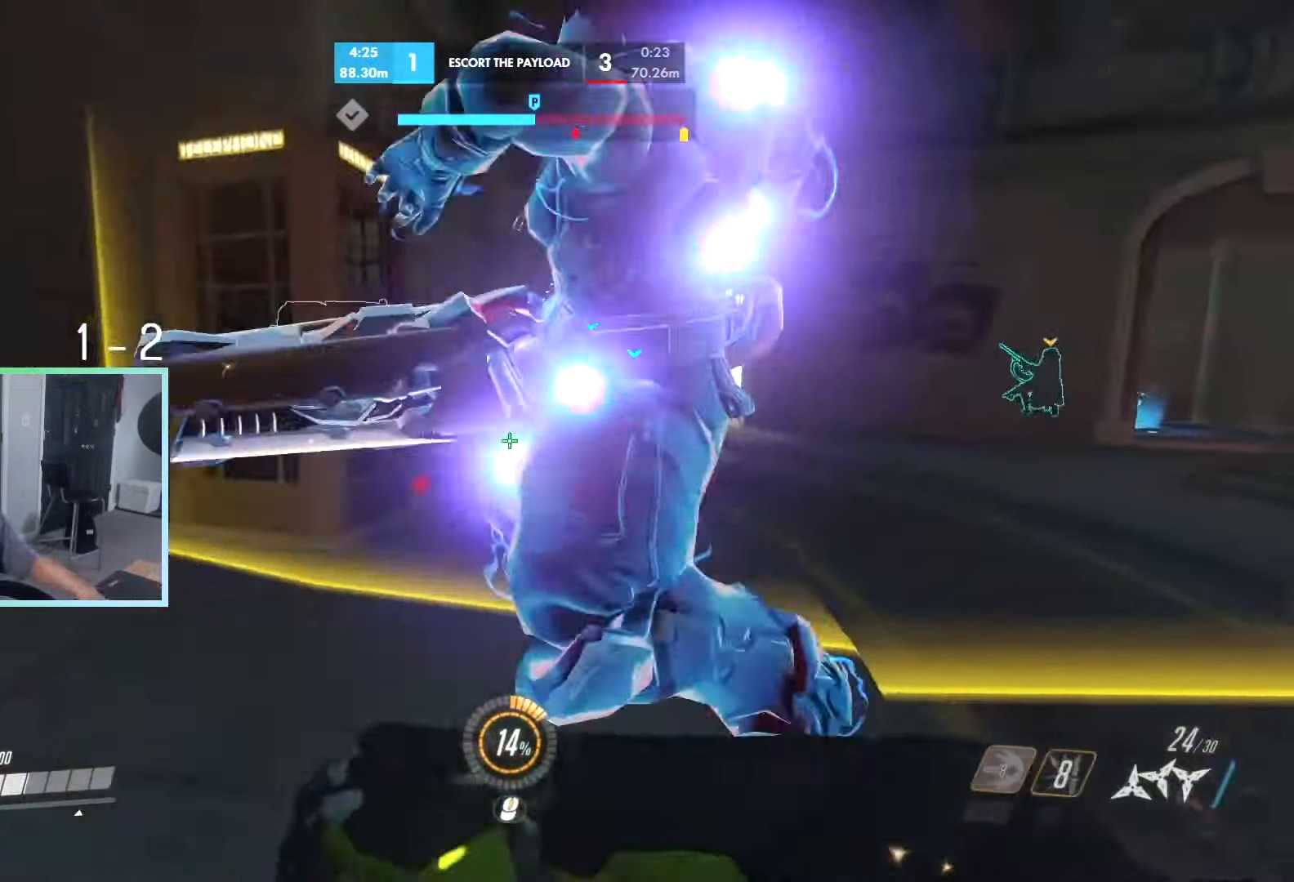
{"keys": ["d", "s"], "events": [[183, "d", "down"], [183, "w", "up"], [317, "s", "down"]]}
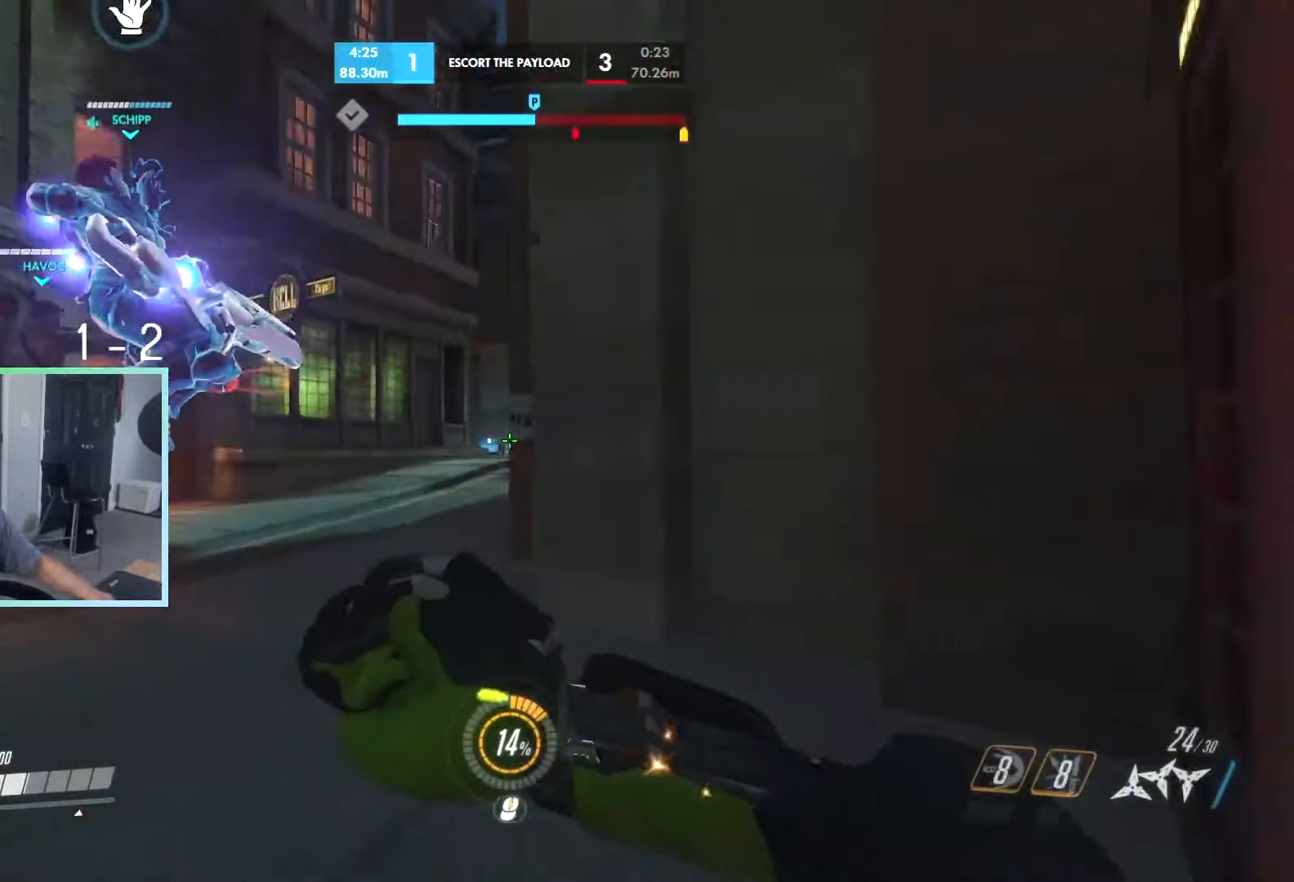
{"keys": ["a", "space"], "events": [[100, "a", "down"], [100, "d", "up"], [100, "s", "up"], [300, "space", "down"], [333, "space", "up"], [433, "space", "down"]]}
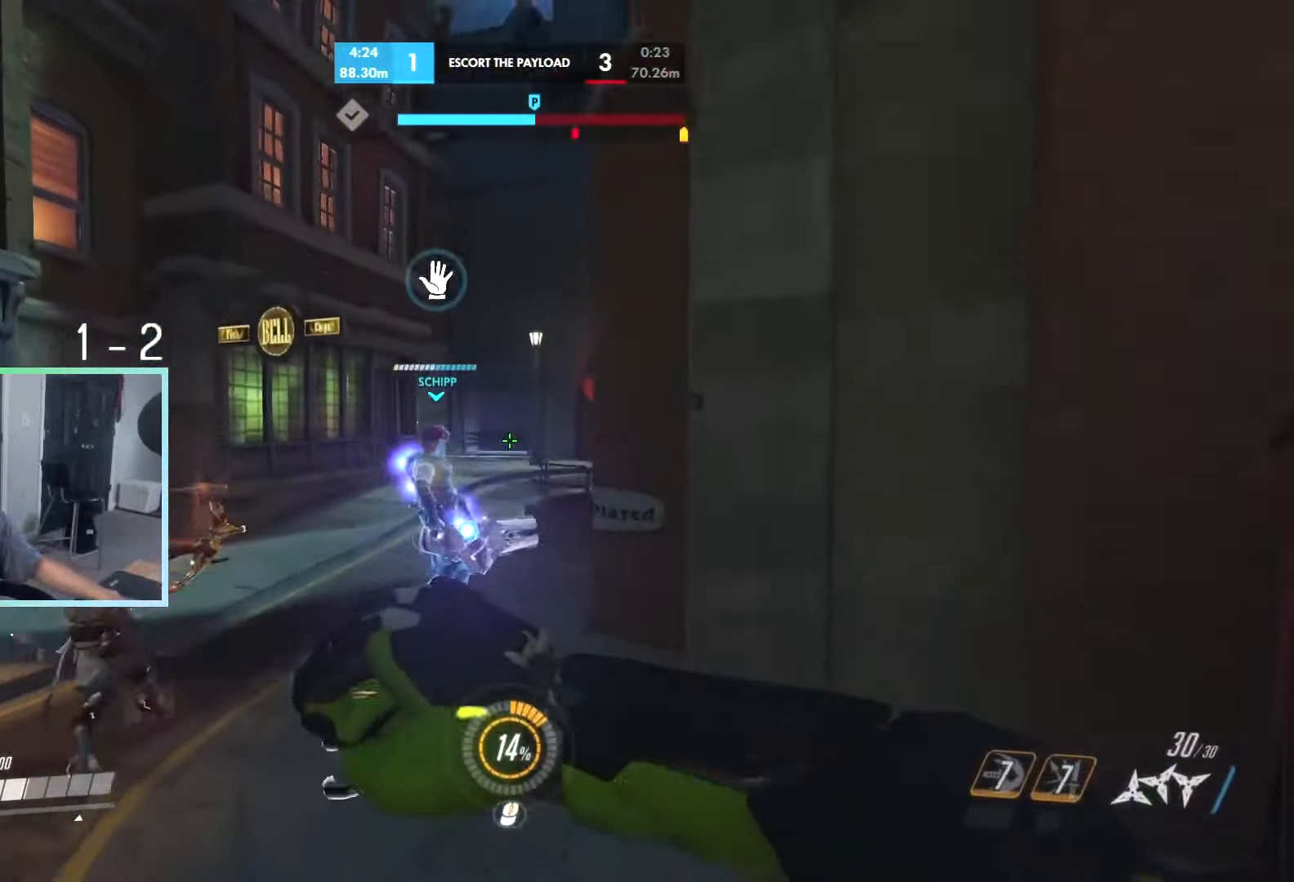
{"keys": ["a"], "events": [[33, "a", "up"], [33, "space", "up"], [67, "w", "down"], [350, "a", "down"], [400, "w", "up"]]}
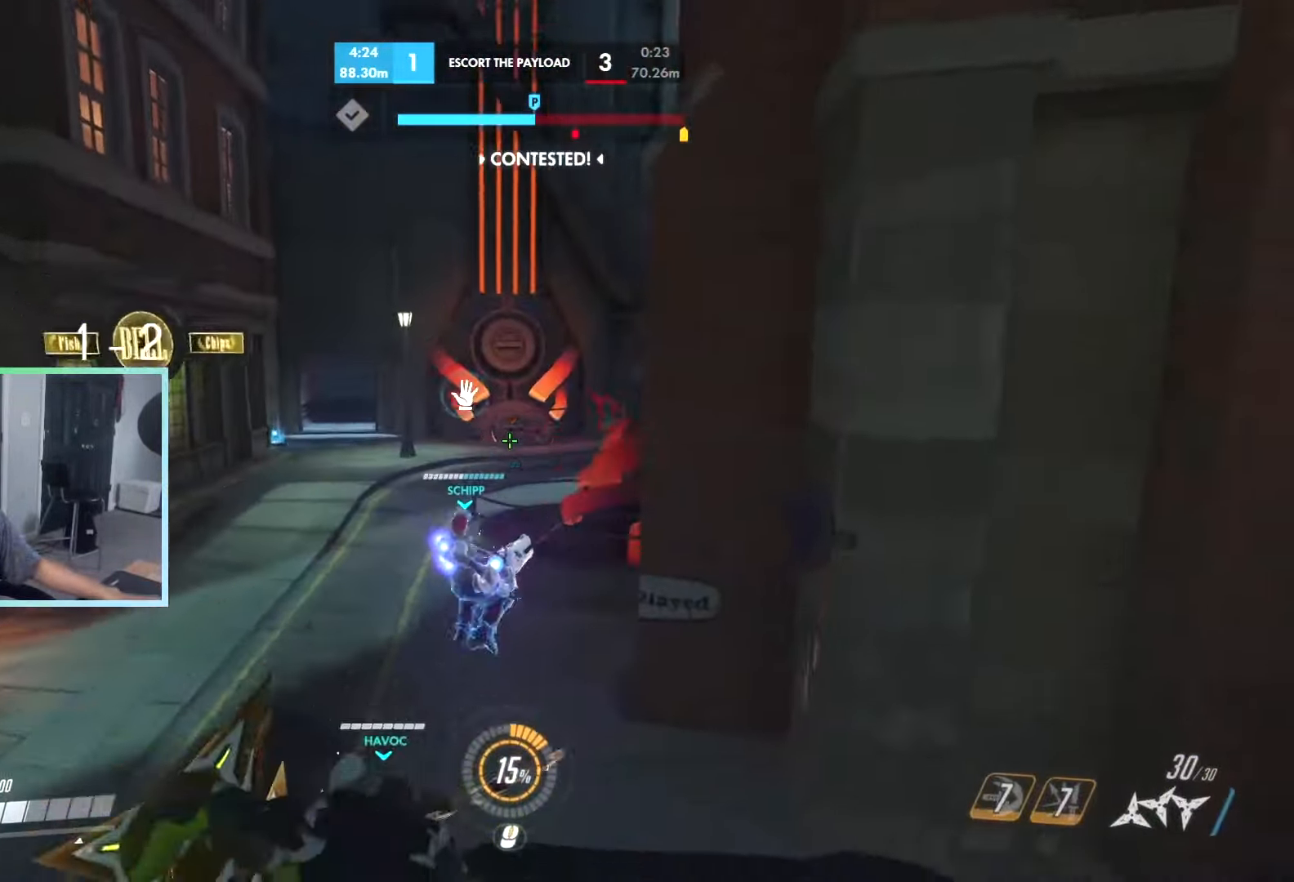
{"keys": ["a"], "events": []}
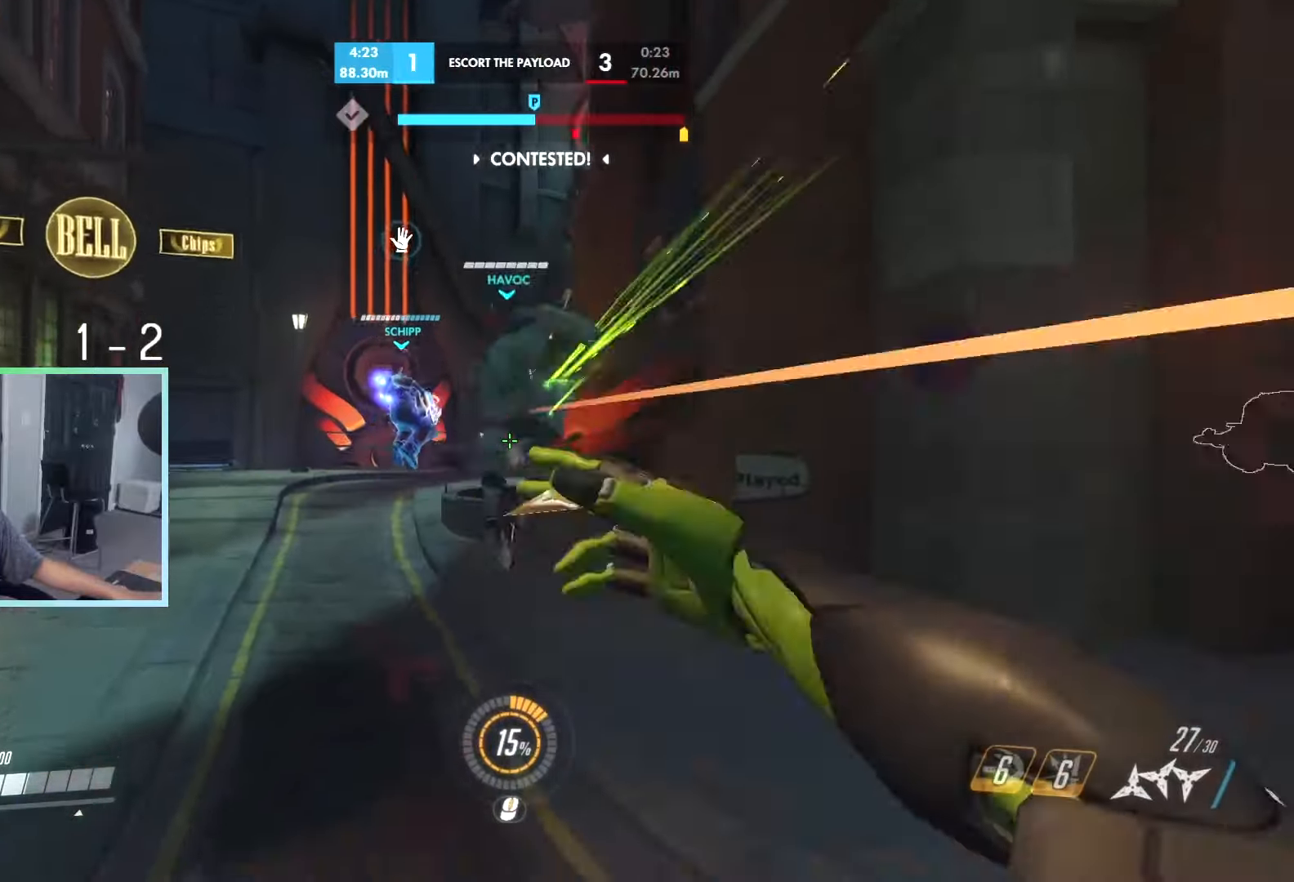
{"keys": ["a", "space", "w"], "events": [[34, "w", "down"], [284, "space", "down"], [334, "space", "up"], [417, "space", "down"]]}
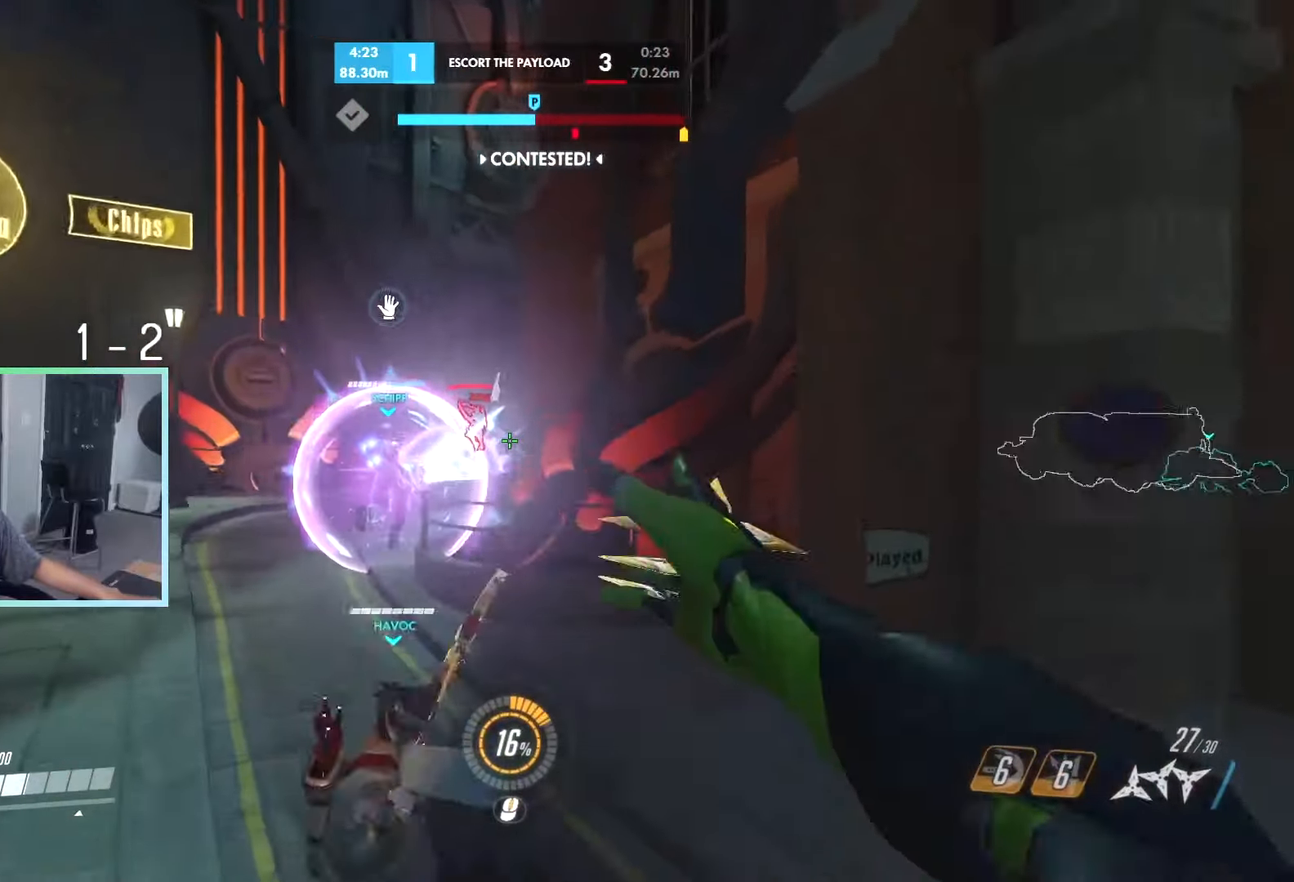
{"keys": ["a"], "events": [[34, "space", "up"], [184, "d", "down"], [200, "a", "up"], [267, "a", "down"], [284, "d", "up"], [450, "w", "up"]]}
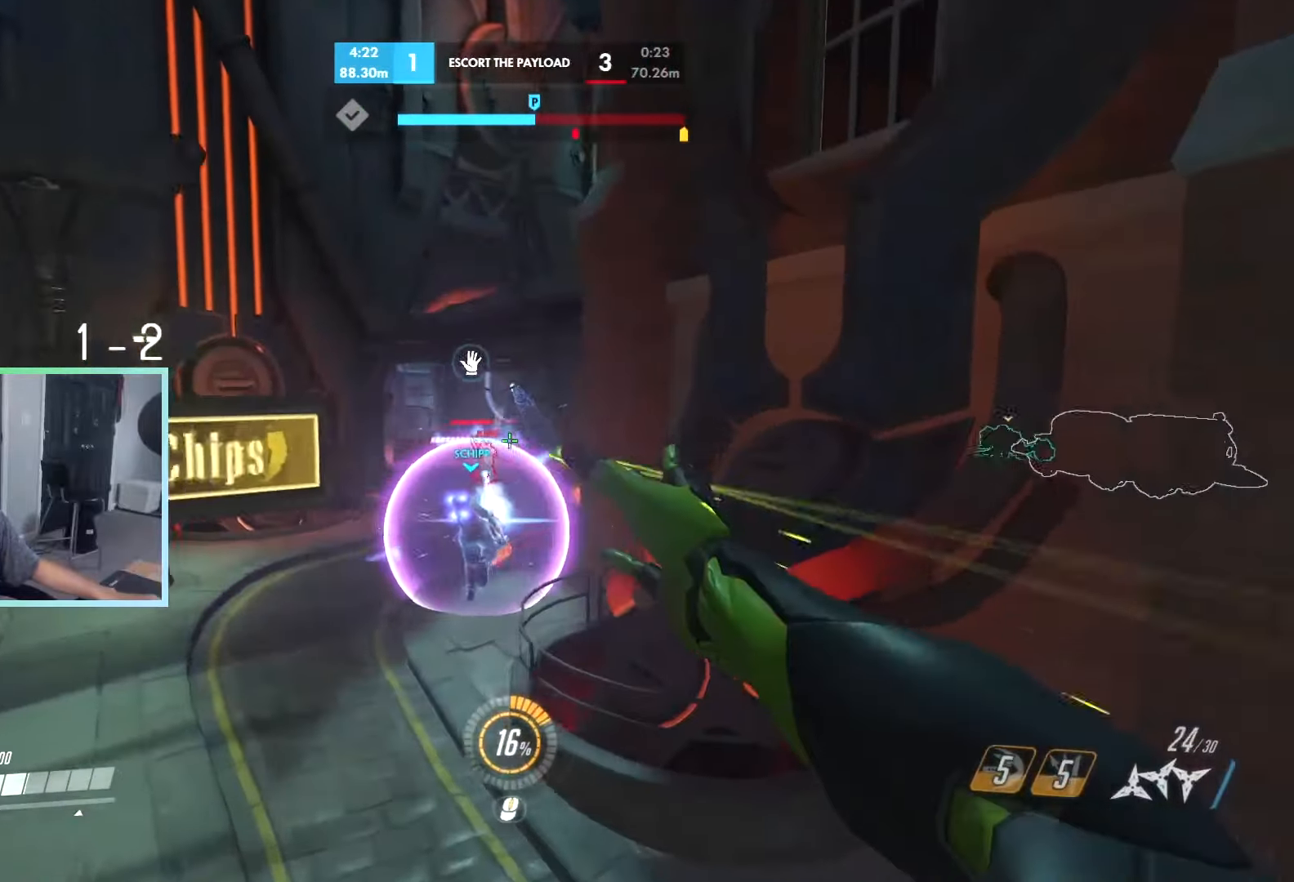
{"keys": ["a", "w"], "events": [[84, "a", "up"], [84, "w", "down"], [367, "a", "down"]]}
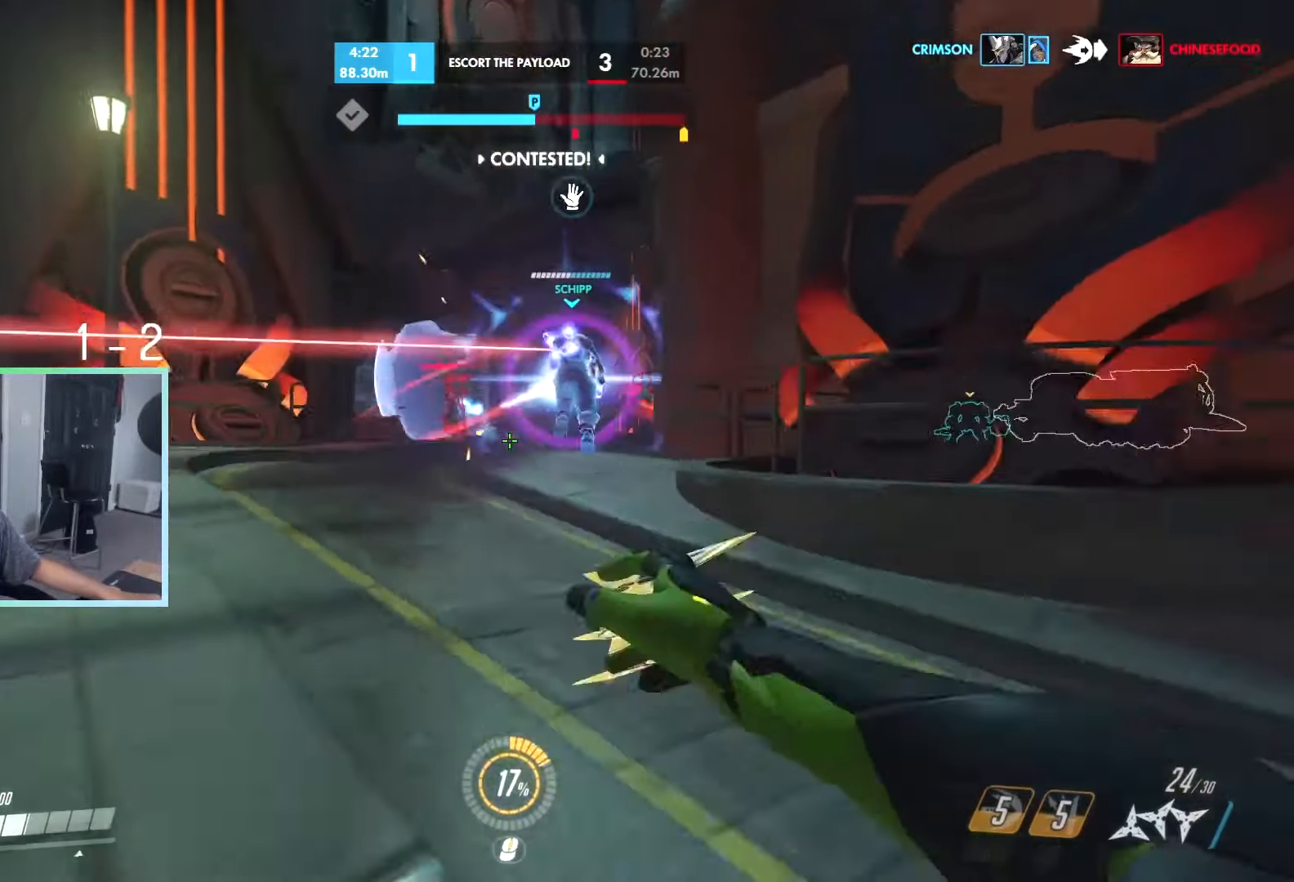
{"keys": ["d"], "events": [[100, "w", "up"], [150, "a", "up"], [150, "d", "down"], [300, "s", "down"], [384, "s", "up"]]}
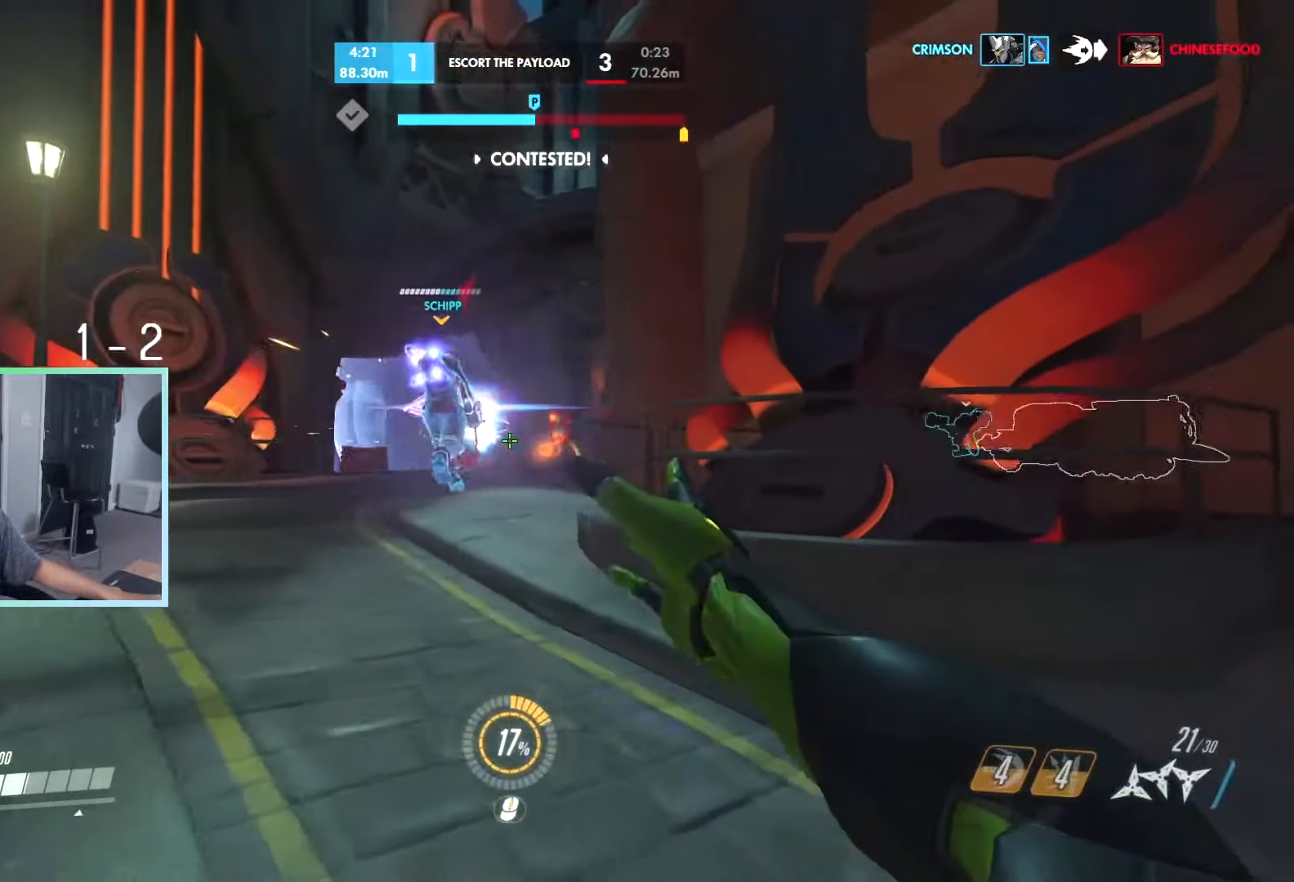
{"keys": ["a", "w"], "events": [[217, "w", "down"], [267, "d", "up"], [300, "a", "down"], [350, "w", "up"], [500, "w", "down"]]}
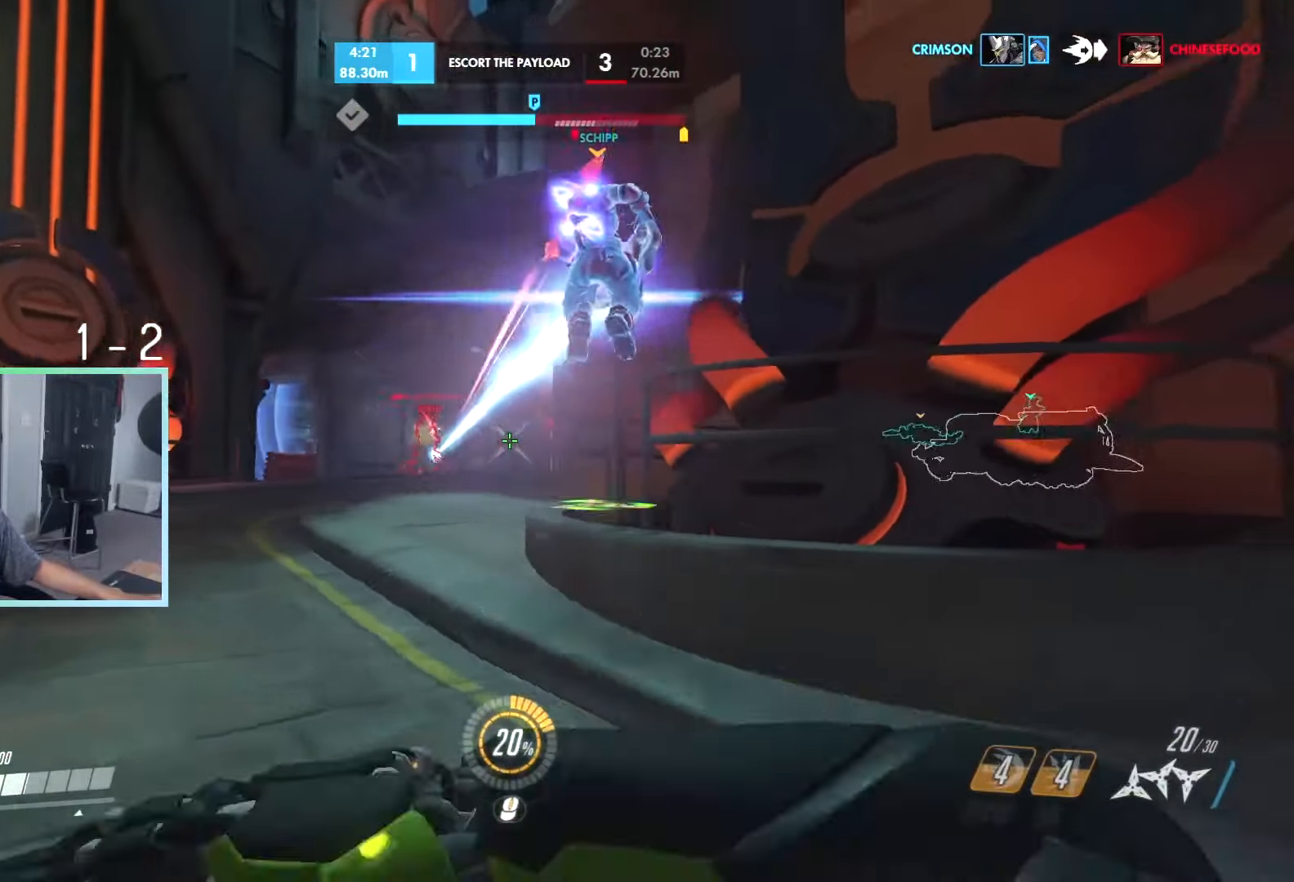
{"keys": [], "events": [[34, "a", "up"], [34, "d", "down"], [34, "w", "up"], [184, "s", "down"], [184, "space", "down"], [234, "space", "up"], [284, "a", "down"], [284, "d", "up"], [284, "s", "up"], [317, "space", "down"], [367, "a", "up"], [417, "space", "up"]]}
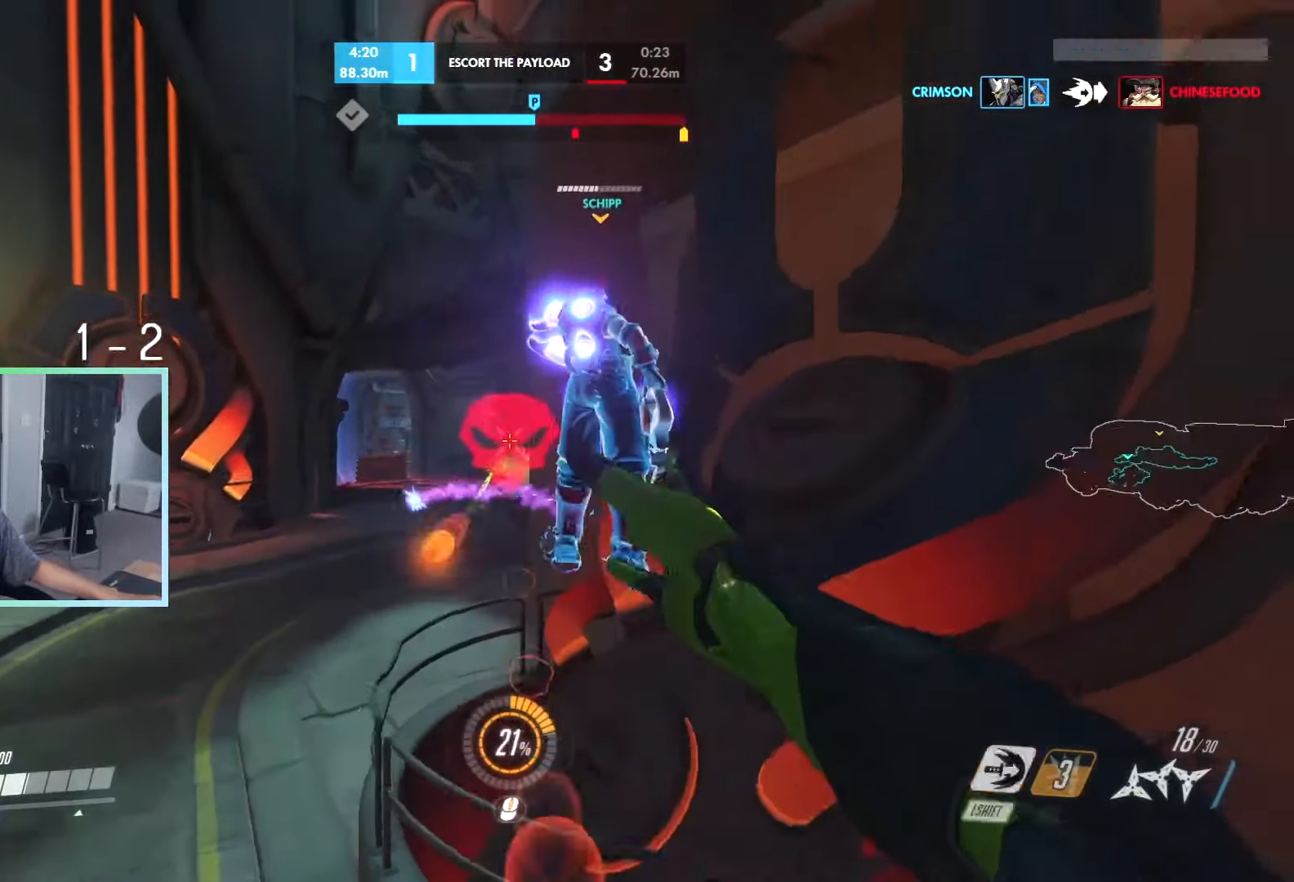
{"keys": ["d", "w"], "events": [[17, "a", "down"], [100, "w", "down"], [200, "w", "up"], [284, "a", "up"], [284, "d", "down"], [284, "w", "down"]]}
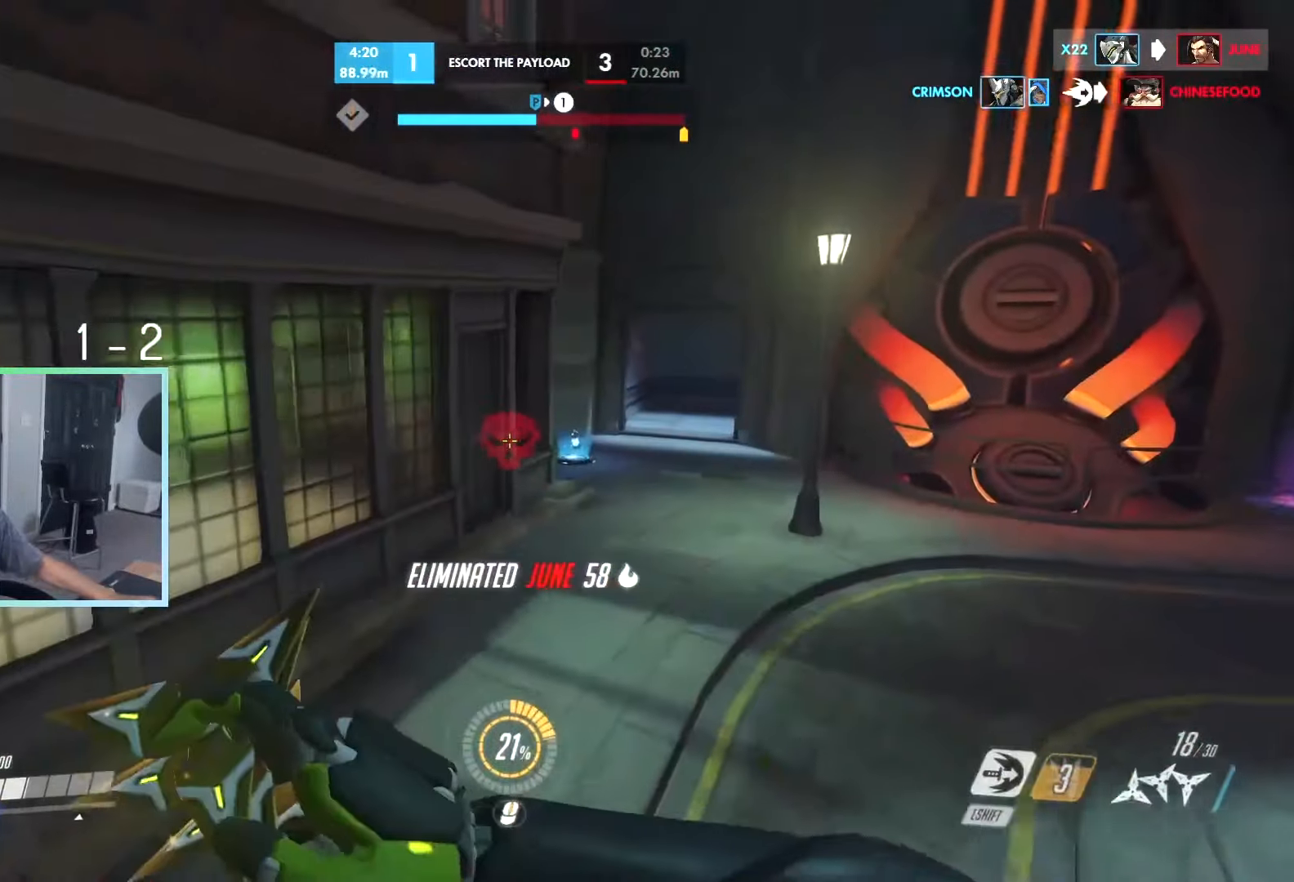
{"keys": ["d", "w"], "events": [[167, "w", "up"], [267, "w", "down"]]}
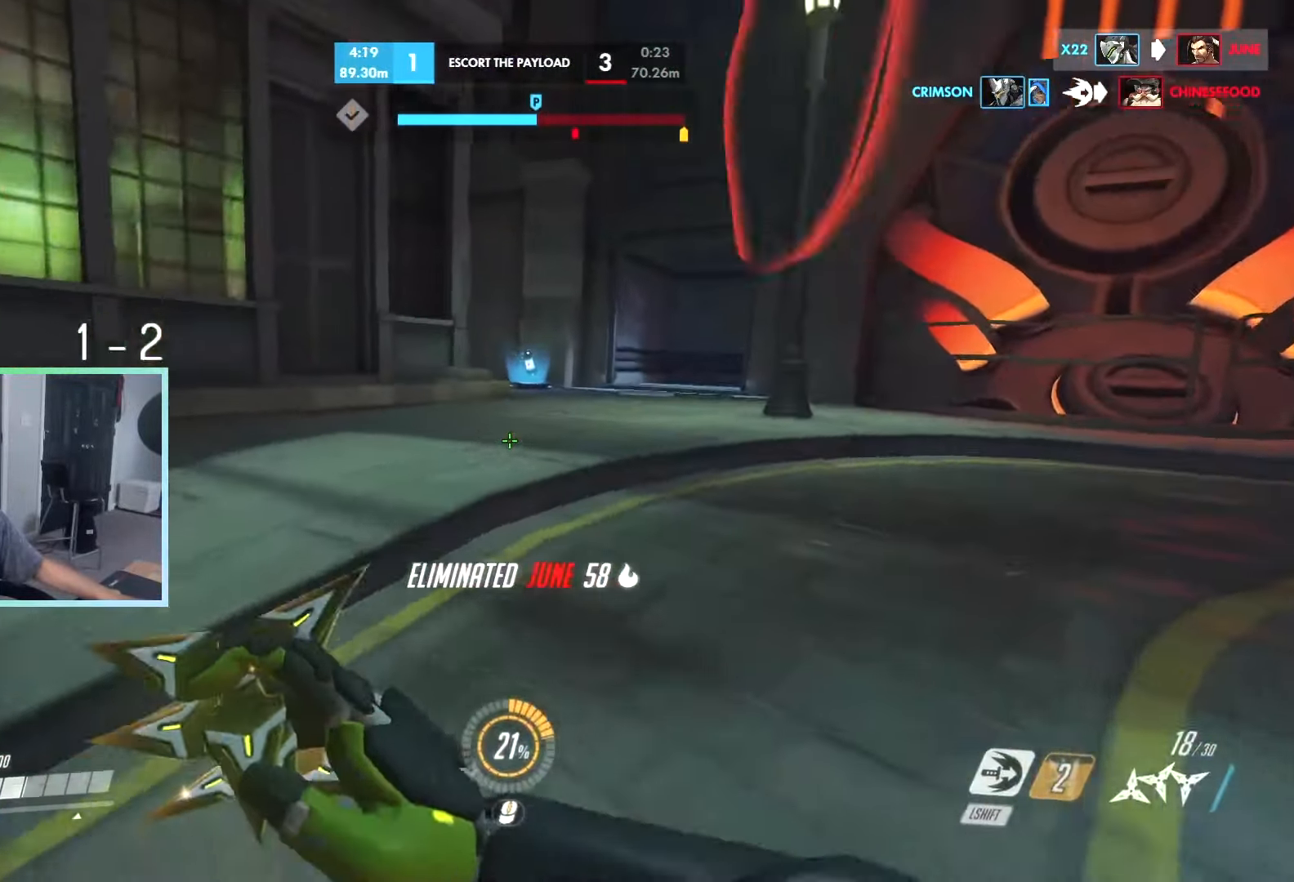
{"keys": ["d", "w"], "events": [[34, "space", "down"], [84, "space", "up"], [184, "space", "down"], [184, "w", "up"], [284, "space", "up"], [317, "w", "down"], [367, "space", "down"], [367, "w", "up"], [417, "w", "down"], [467, "space", "up"]]}
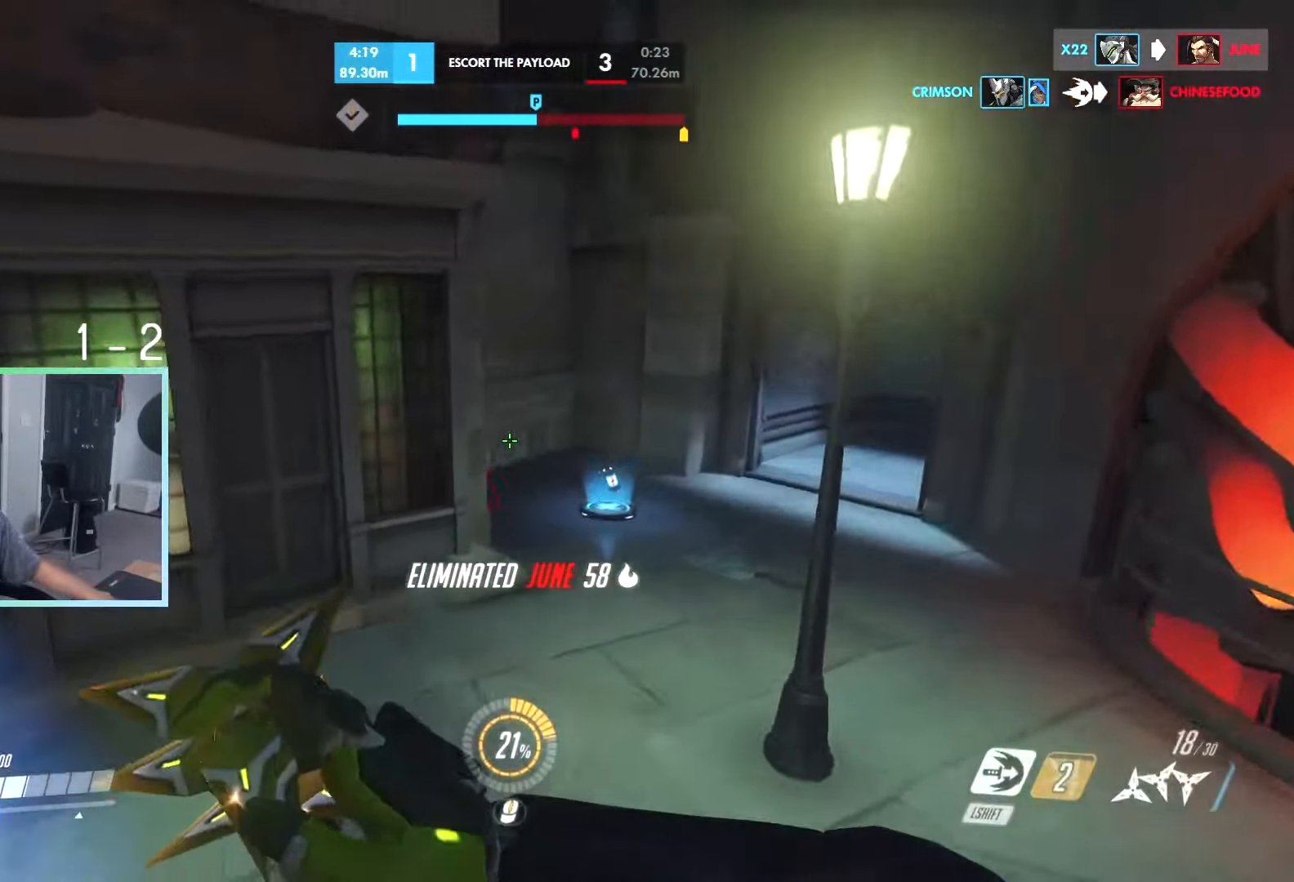
{"keys": ["a", "w"], "events": [[67, "d", "up"], [150, "a", "down"]]}
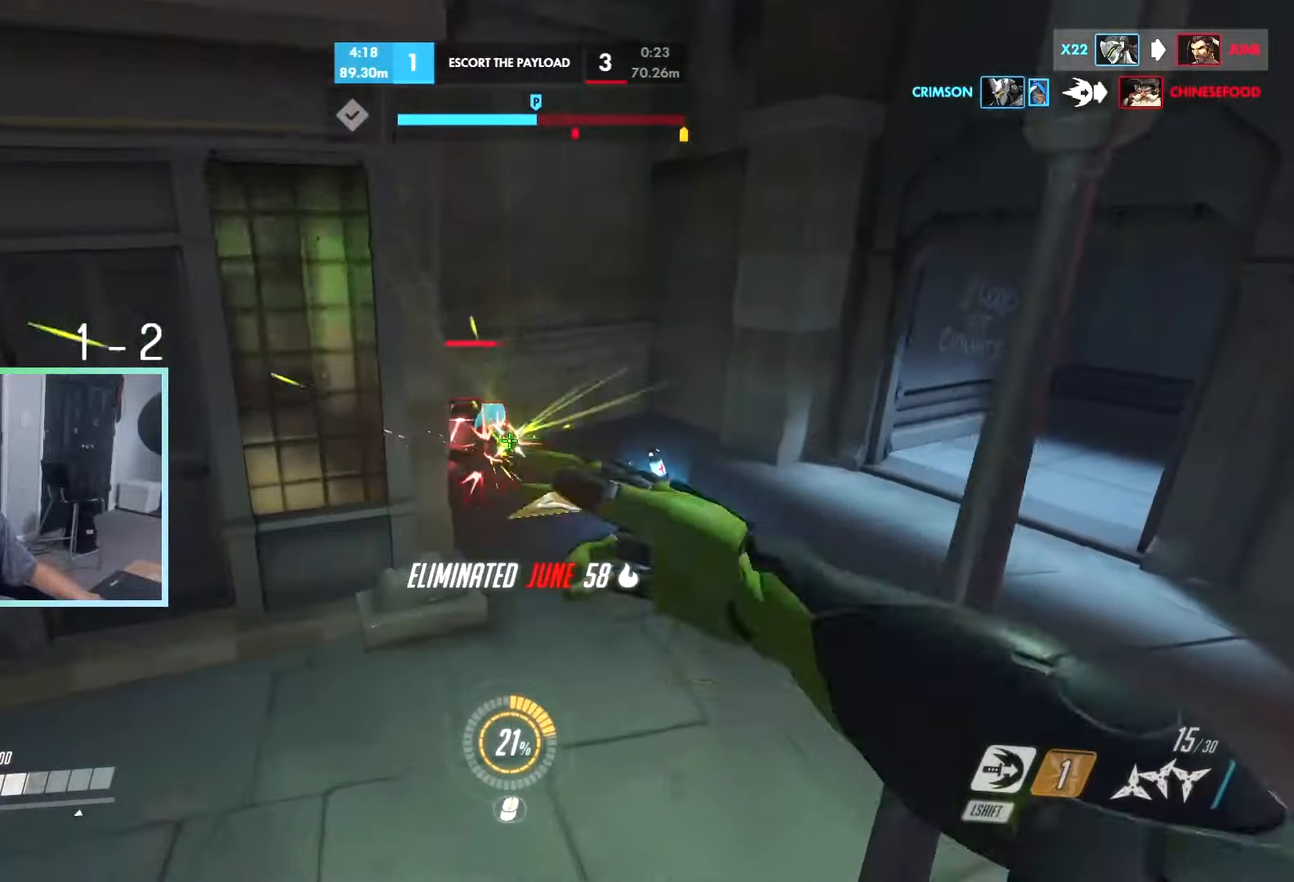
{"keys": ["d", "w"], "events": [[33, "w", "up"], [166, "w", "down"], [450, "a", "up"], [500, "d", "down"]]}
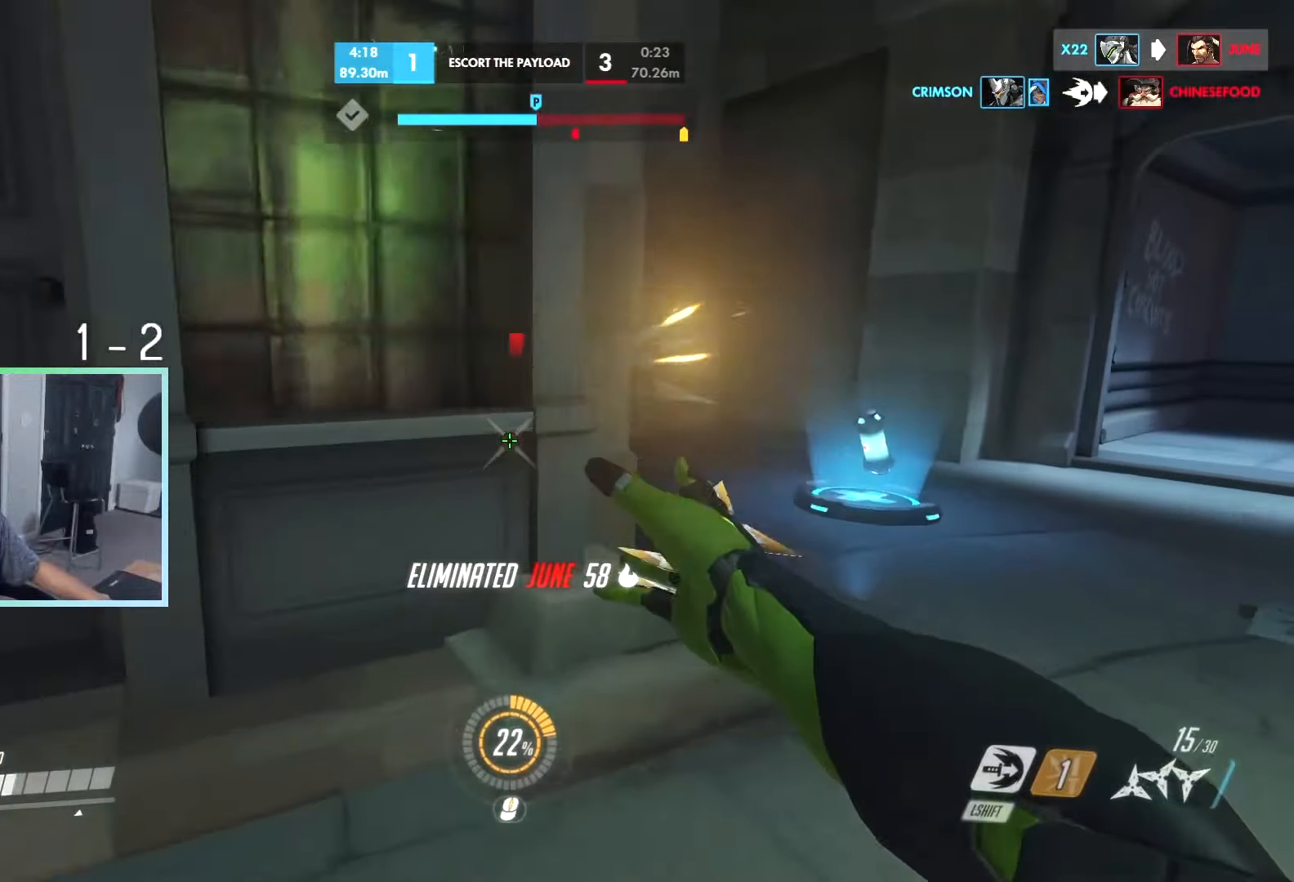
{"keys": ["a"], "events": [[50, "w", "up"], [183, "w", "down"], [233, "d", "up"], [283, "a", "down"], [283, "w", "up"]]}
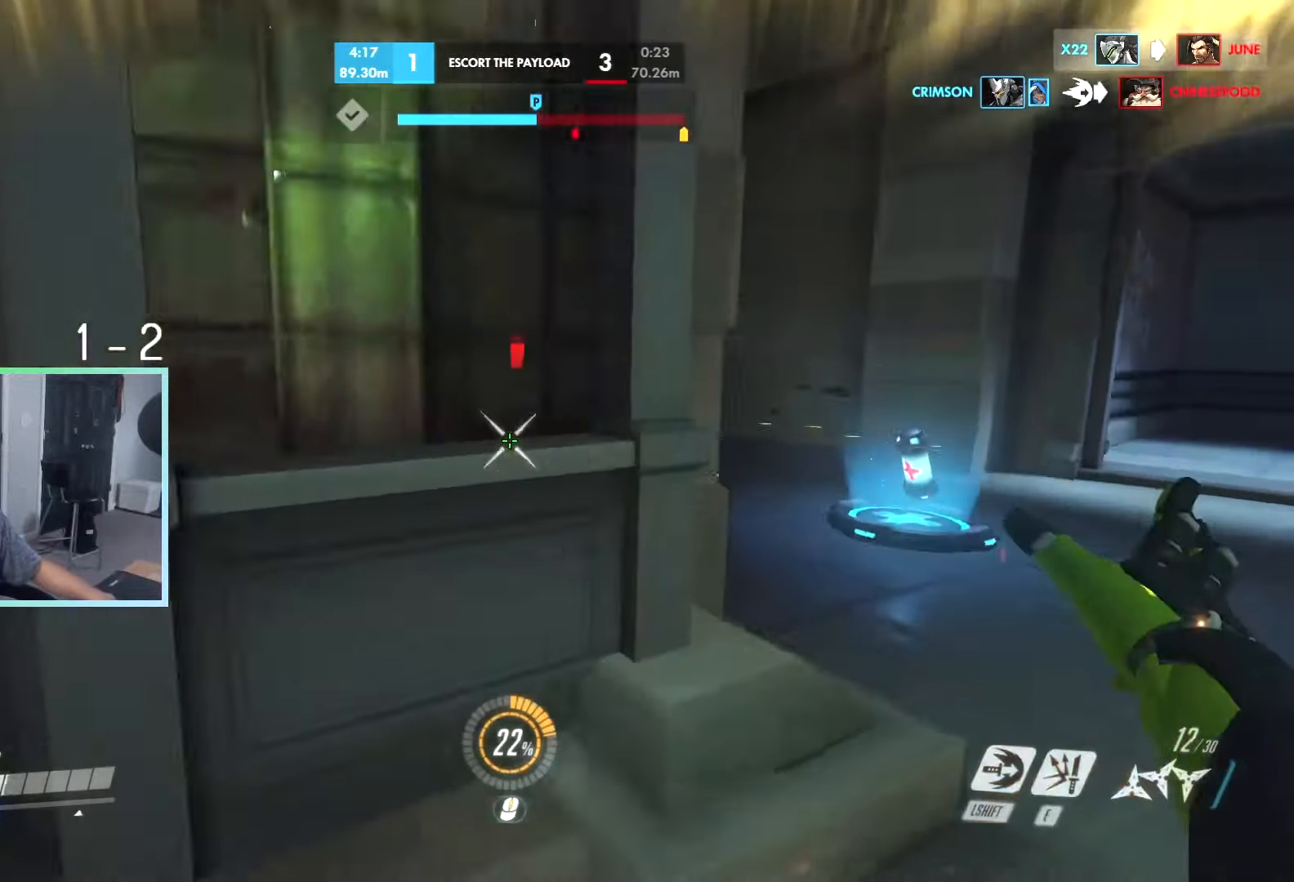
{"keys": ["d", "w"], "events": [[16, "d", "down"], [16, "w", "down"], [50, "a", "up"], [100, "q", "down"], [150, "e", "down"], [216, "q", "up"], [216, "r", "down"], [233, "w", "up"], [266, "w", "down"], [283, "e", "up"], [350, "r", "up"]]}
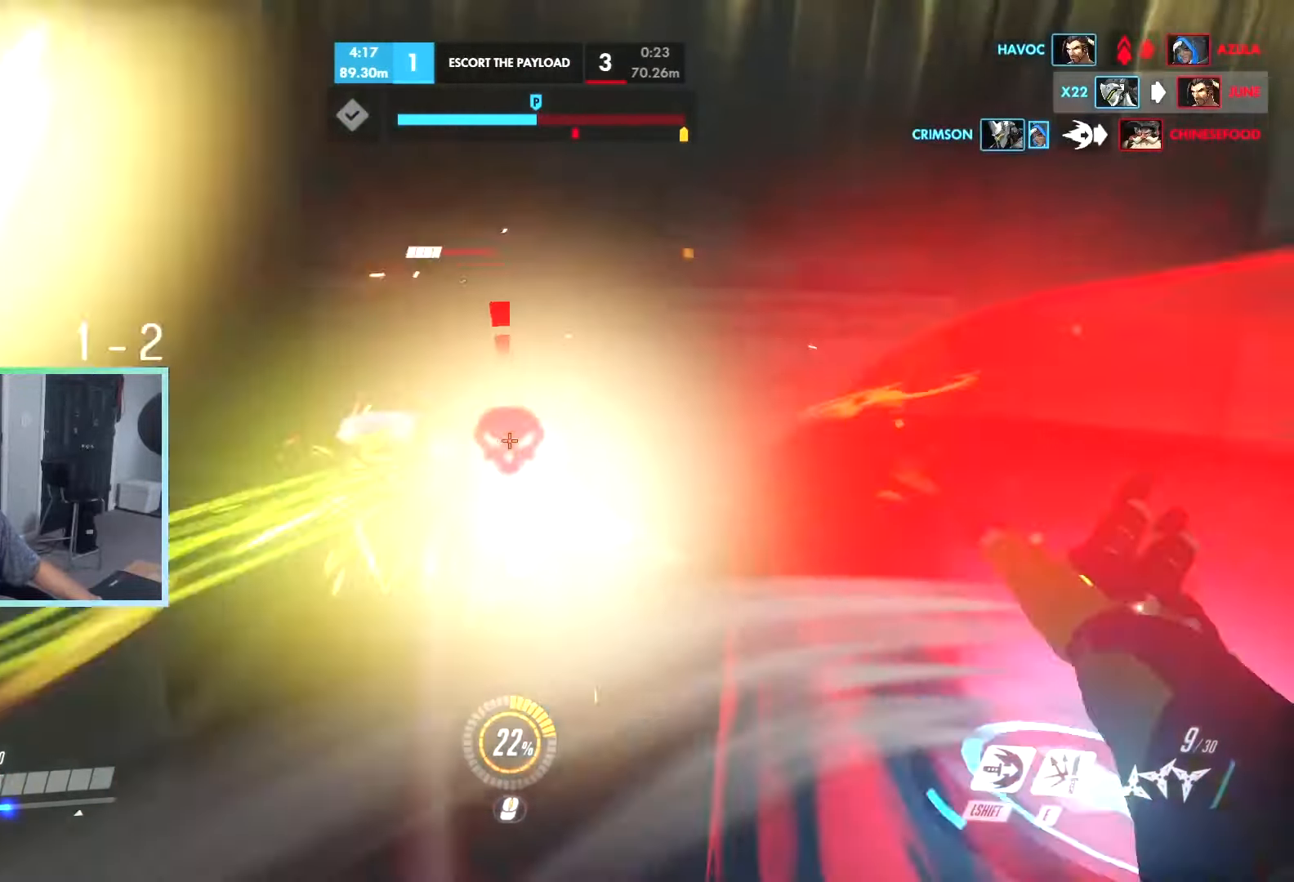
{"keys": ["d", "w"], "events": [[216, "d", "up"], [266, "a", "down"], [400, "a", "up"], [450, "space", "down"], [500, "d", "down"], [500, "space", "up"]]}
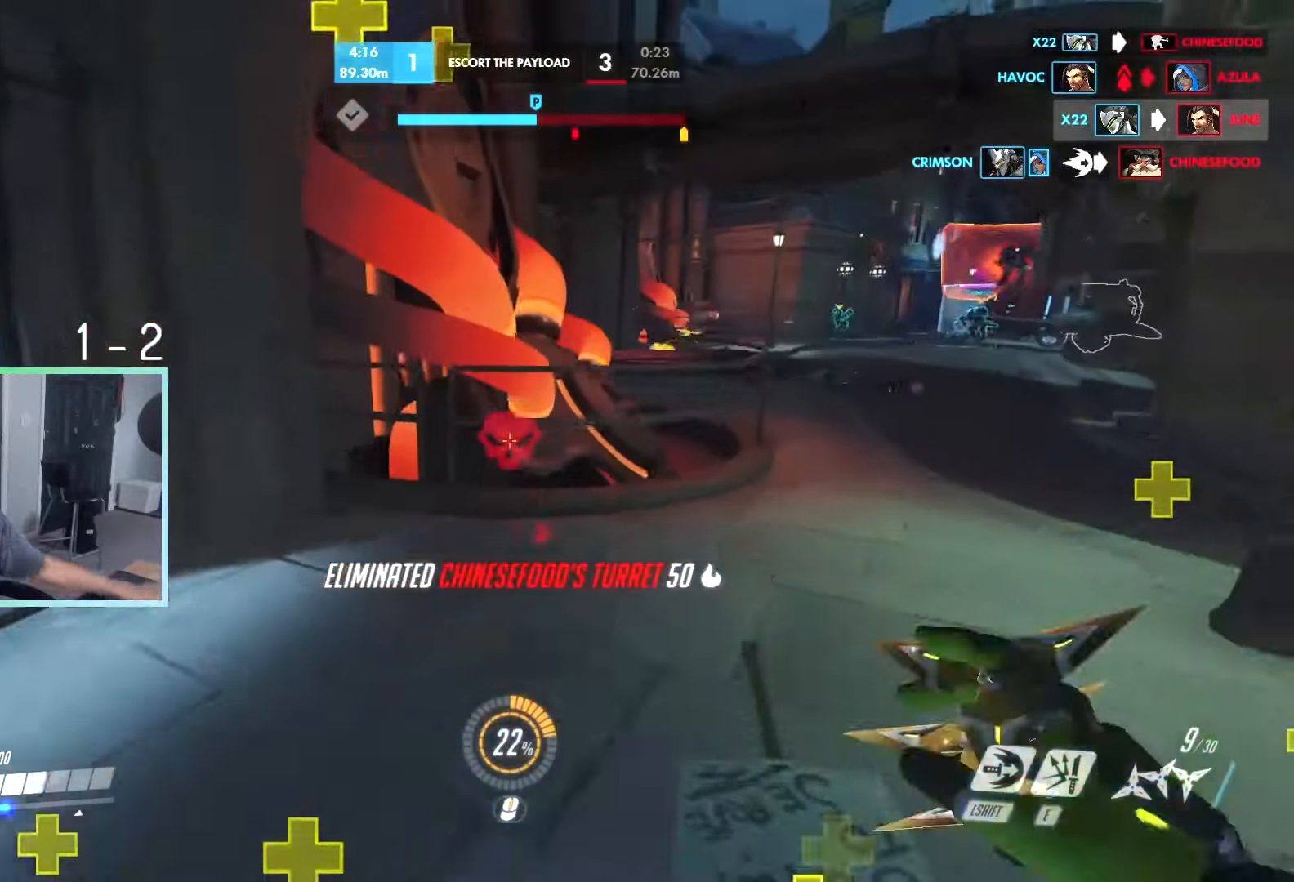
{"keys": ["w"], "events": [[183, "space", "down"], [233, "space", "up"], [316, "d", "up"]]}
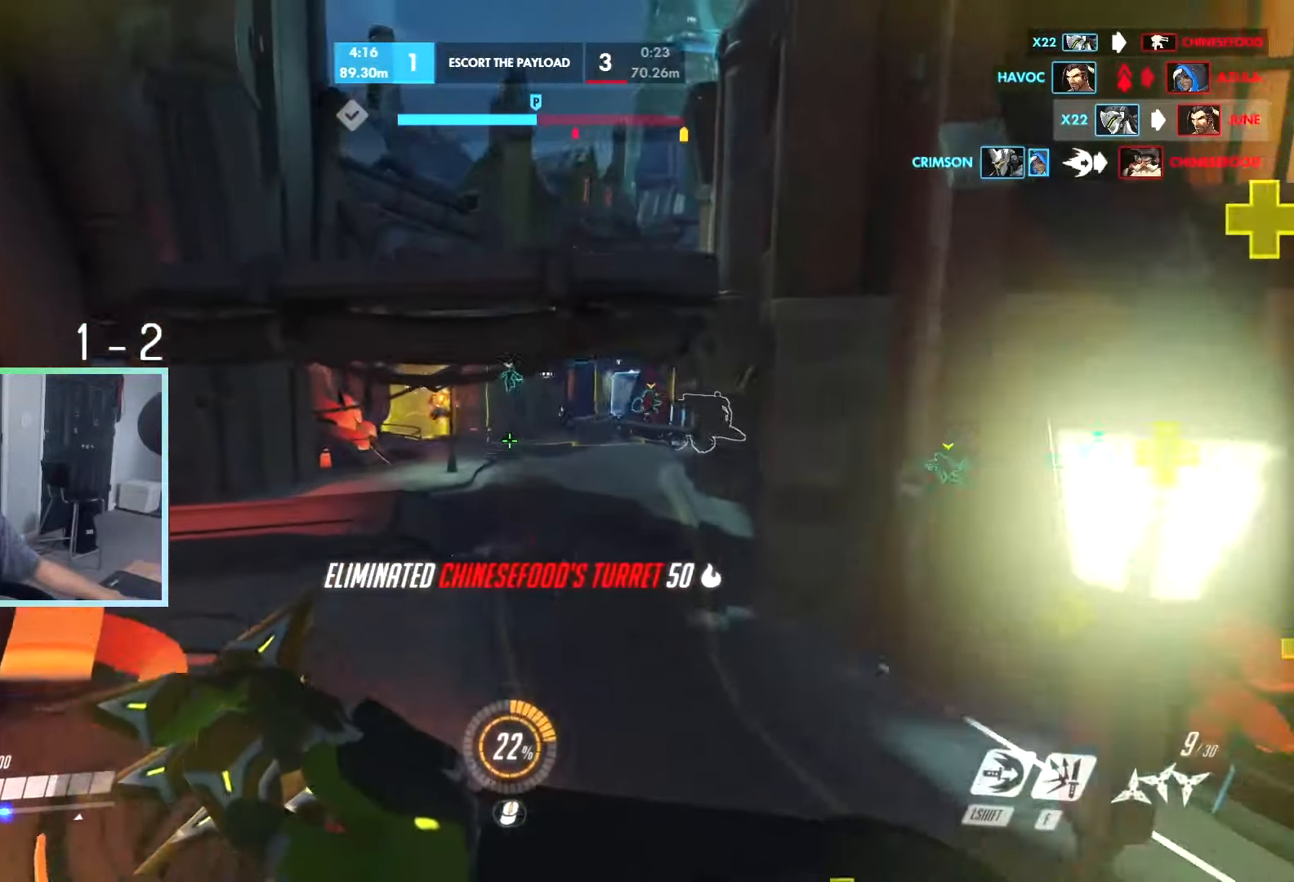
{"keys": ["w"], "events": []}
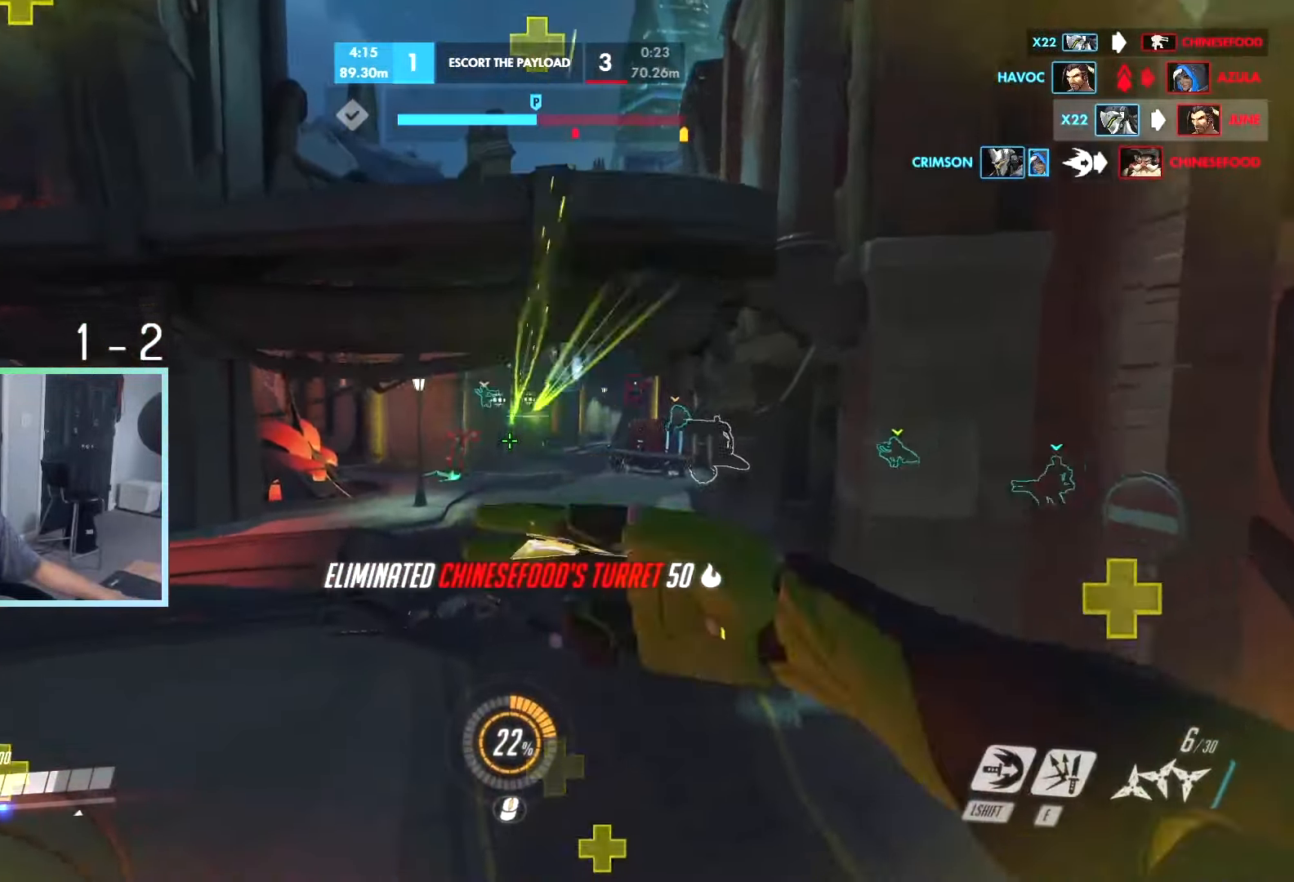
{"keys": ["w"], "events": [[33, "a", "down"], [216, "a", "up"]]}
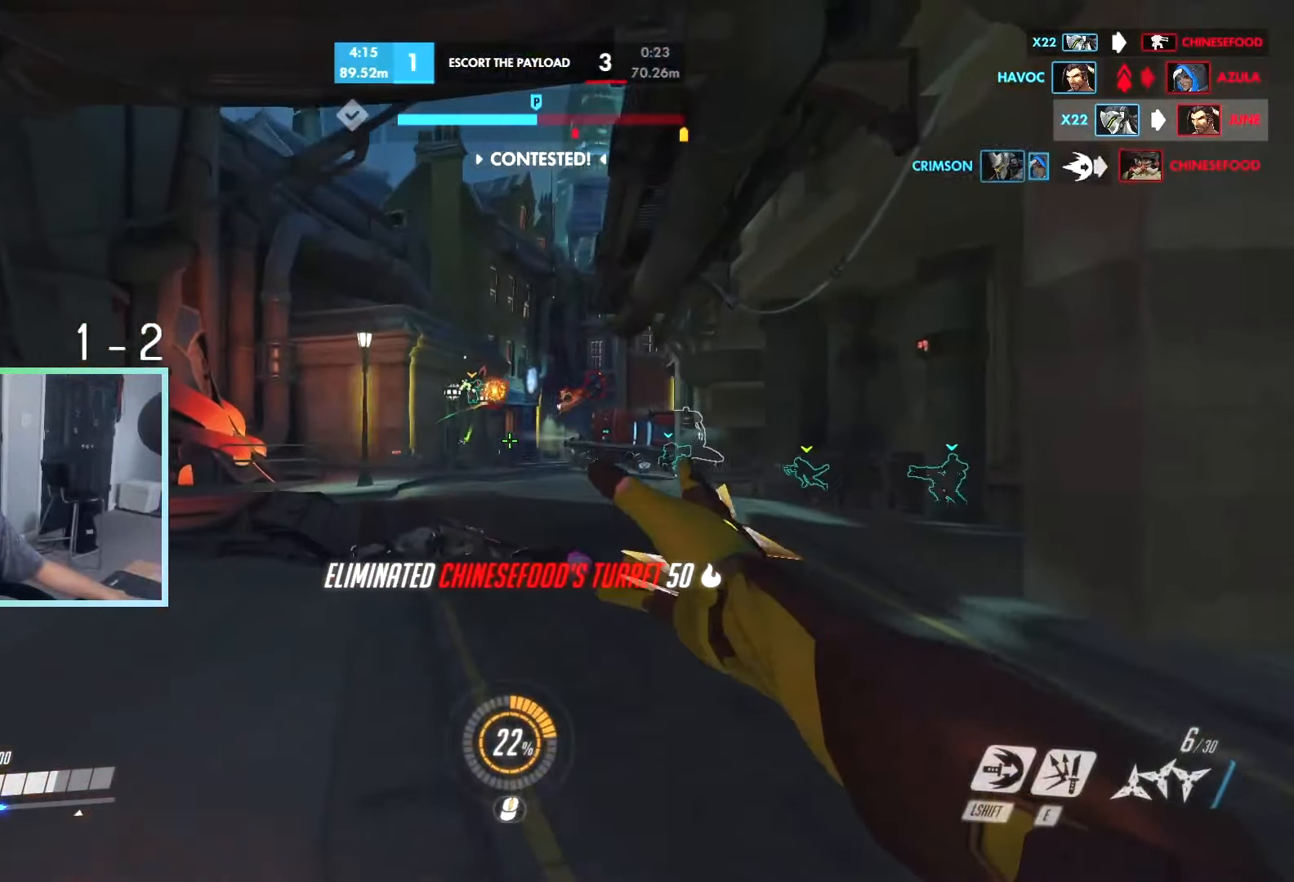
{"keys": ["w"], "events": []}
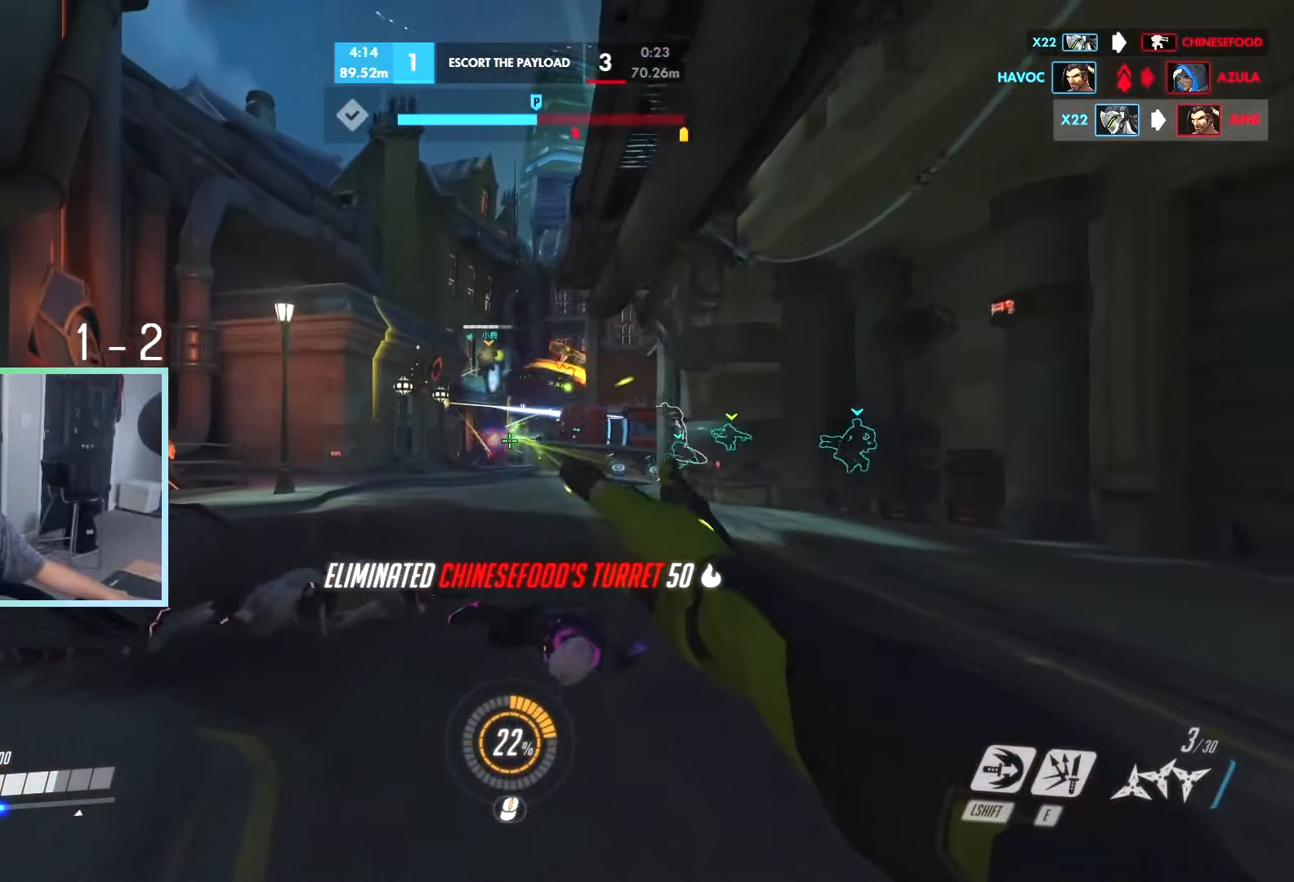
{"keys": ["r", "w"], "events": [[483, "r", "down"]]}